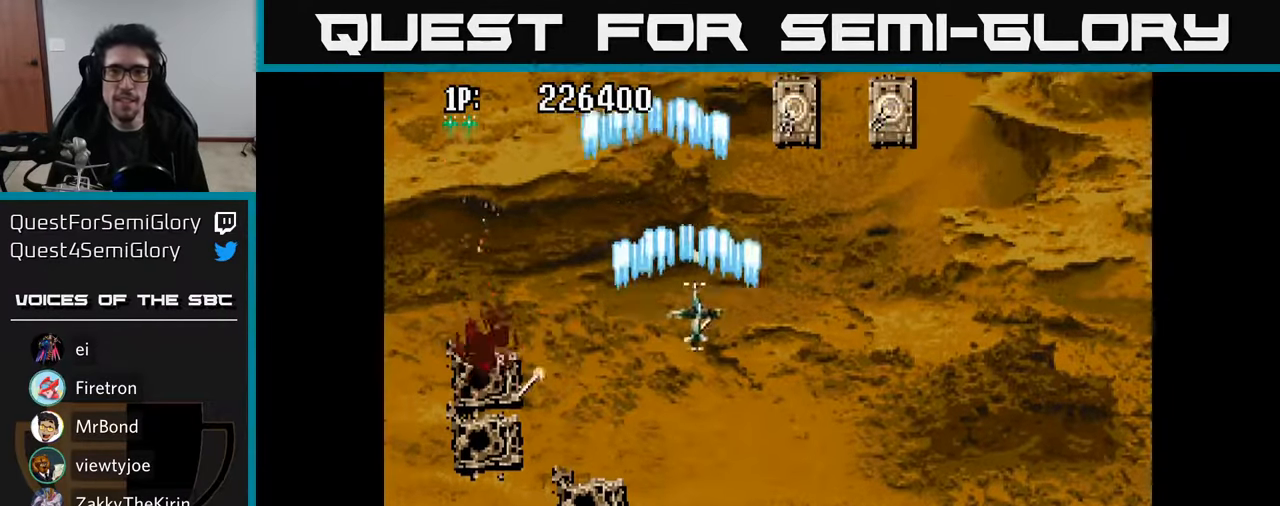
Gameplay with a controller (Xbox layout); each line is a JSON object with the inputs held at the frame after it. "events" lists button and stick changes between this image and that frame as [ms after this image, input, new state], when the widget could be followed in between.
{"buttons": ["A", "DPAD_DOWN"], "left_stick": "center", "right_stick": "center", "events": [[50, "A", "up"], [150, "A", "down"], [200, "A", "up"], [267, "A", "down"], [367, "A", "up"], [367, "DPAD_DOWN", "down"], [367, "DPAD_RIGHT", "up"], [433, "A", "down"]]}
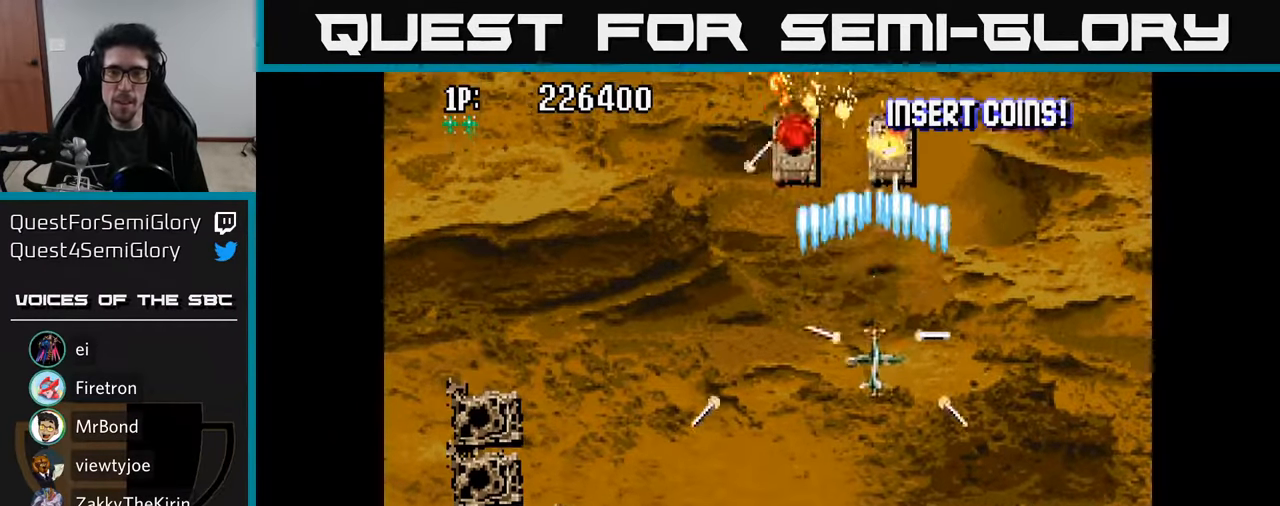
{"buttons": ["DPAD_RIGHT"], "left_stick": "center", "right_stick": "center"}
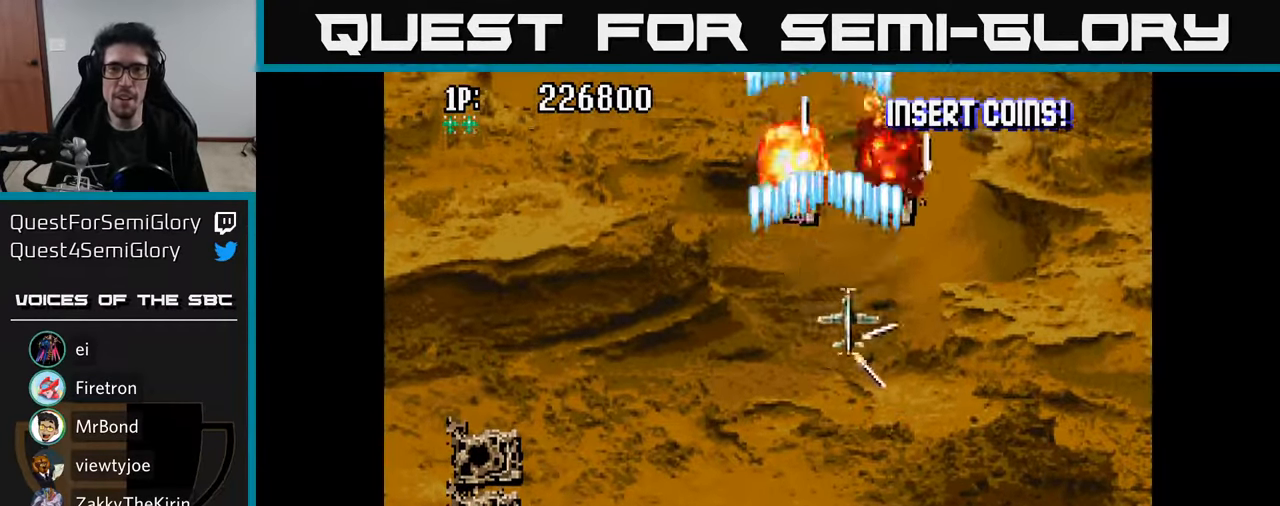
{"buttons": ["A", "DPAD_LEFT"], "left_stick": "center", "right_stick": "center", "events": [[50, "A", "down"], [100, "DPAD_RIGHT", "up"], [133, "A", "up"], [133, "DPAD_LEFT", "down"], [200, "A", "down"], [217, "DPAD_DOWN", "down"], [317, "A", "up"], [400, "A", "down"], [450, "DPAD_DOWN", "up"]]}
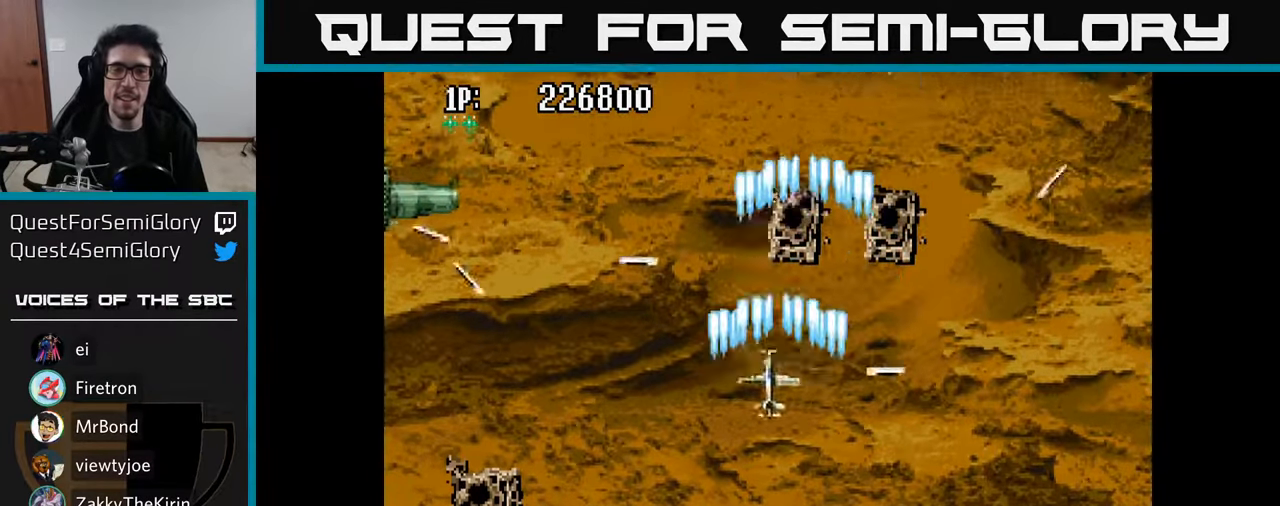
{"buttons": ["DPAD_LEFT"], "left_stick": "center", "right_stick": "center", "events": [[17, "A", "up"], [100, "A", "down"], [167, "A", "up"], [267, "A", "down"], [333, "A", "up"], [417, "A", "down"], [483, "A", "up"]]}
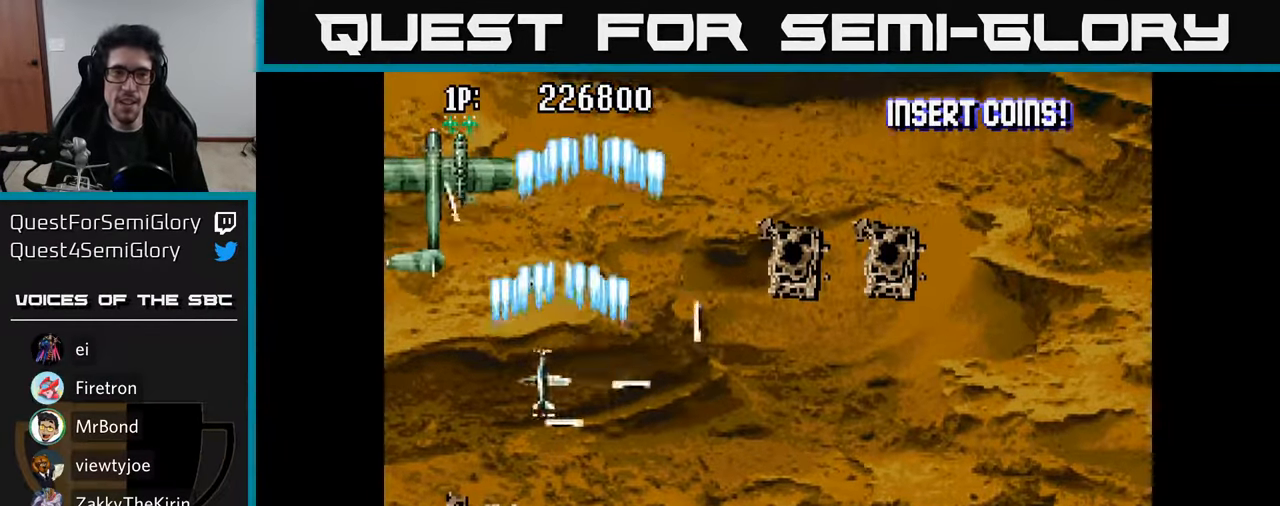
{"buttons": ["A", "DPAD_DOWN"], "left_stick": "center", "right_stick": "center", "events": [[33, "DPAD_UP", "down"], [50, "DPAD_LEFT", "up"], [67, "A", "down"], [150, "A", "up"], [150, "DPAD_UP", "up"], [200, "DPAD_DOWN", "down"], [217, "A", "down"], [283, "A", "up"], [333, "A", "down"], [350, "DPAD_LEFT", "down"], [383, "DPAD_LEFT", "up"], [417, "A", "up"], [467, "A", "down"]]}
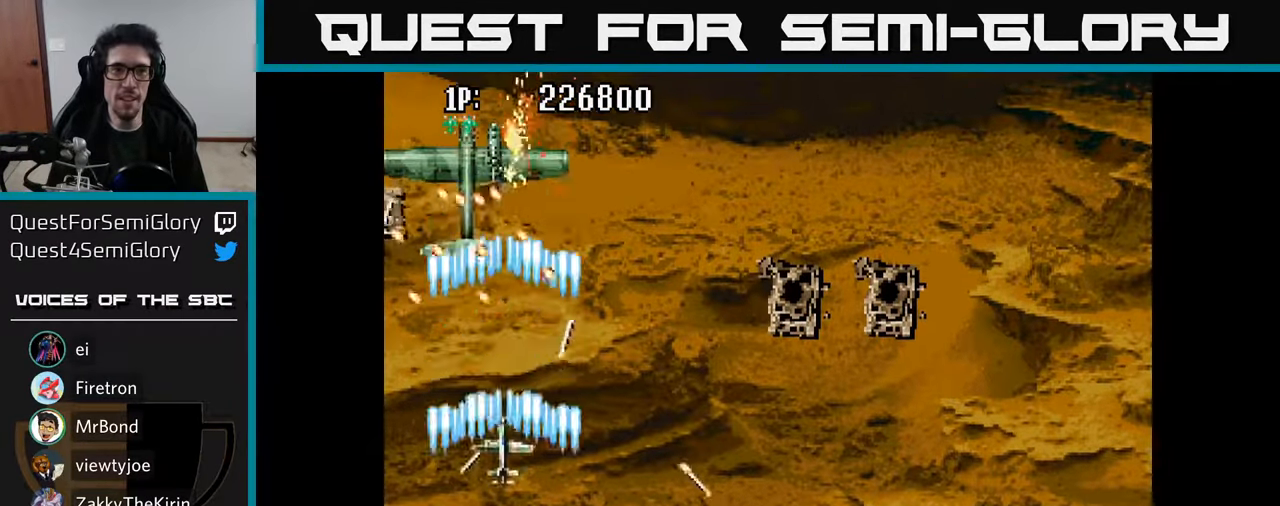
{"buttons": ["A", "DPAD_UP"], "left_stick": "center", "right_stick": "center", "events": [[33, "A", "up"], [100, "A", "down"], [150, "DPAD_DOWN", "up"], [167, "A", "up"], [183, "DPAD_LEFT", "down"], [200, "DPAD_UP", "down"], [233, "A", "down"], [267, "DPAD_LEFT", "up"], [300, "A", "up"], [367, "A", "down"], [417, "A", "up"], [483, "A", "down"]]}
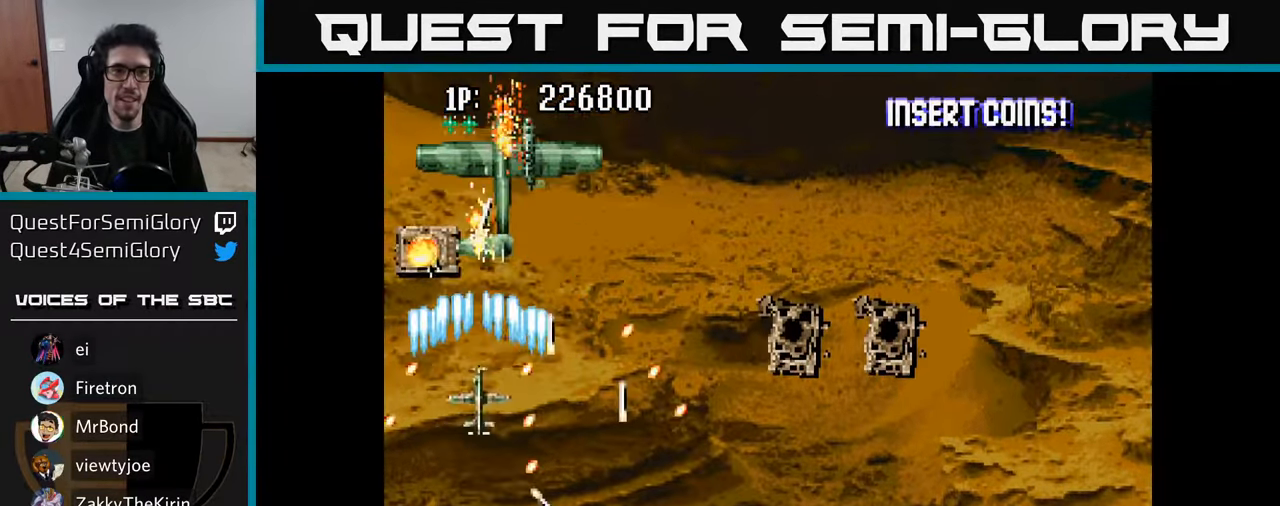
{"buttons": ["DPAD_DOWN", "DPAD_RIGHT"], "left_stick": "center", "right_stick": "center", "events": [[33, "A", "up"], [83, "A", "down"], [167, "A", "up"], [183, "DPAD_RIGHT", "down"], [217, "A", "down"], [267, "A", "up"], [333, "A", "down"], [333, "DPAD_RIGHT", "up"], [383, "A", "up"], [383, "DPAD_UP", "up"], [417, "DPAD_DOWN", "down"], [433, "A", "down"], [433, "DPAD_RIGHT", "down"], [500, "A", "up"]]}
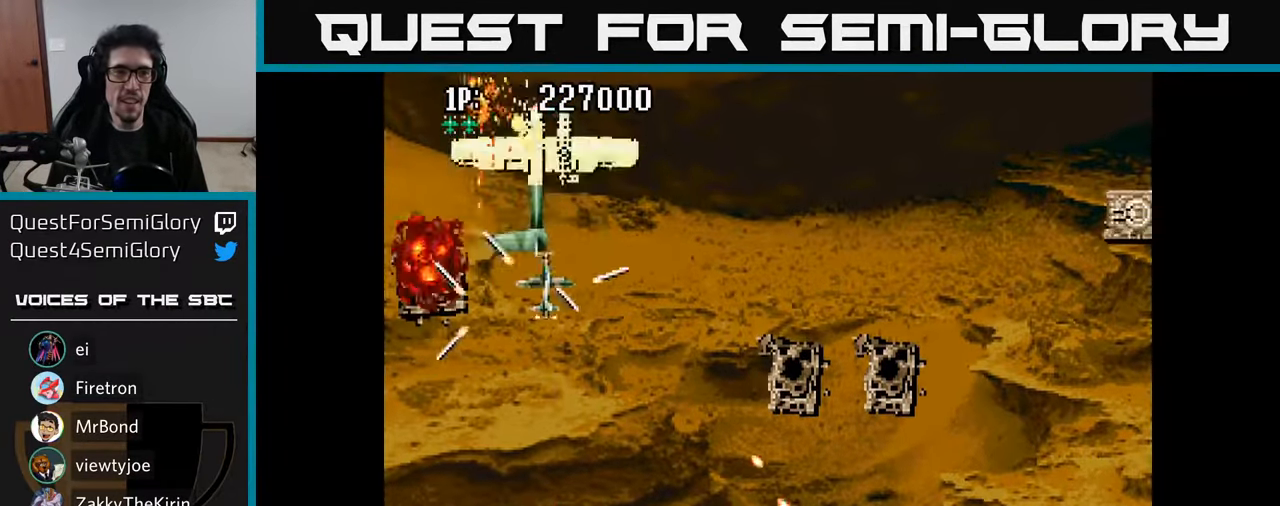
{"buttons": ["DPAD_LEFT"], "left_stick": "center", "right_stick": "center"}
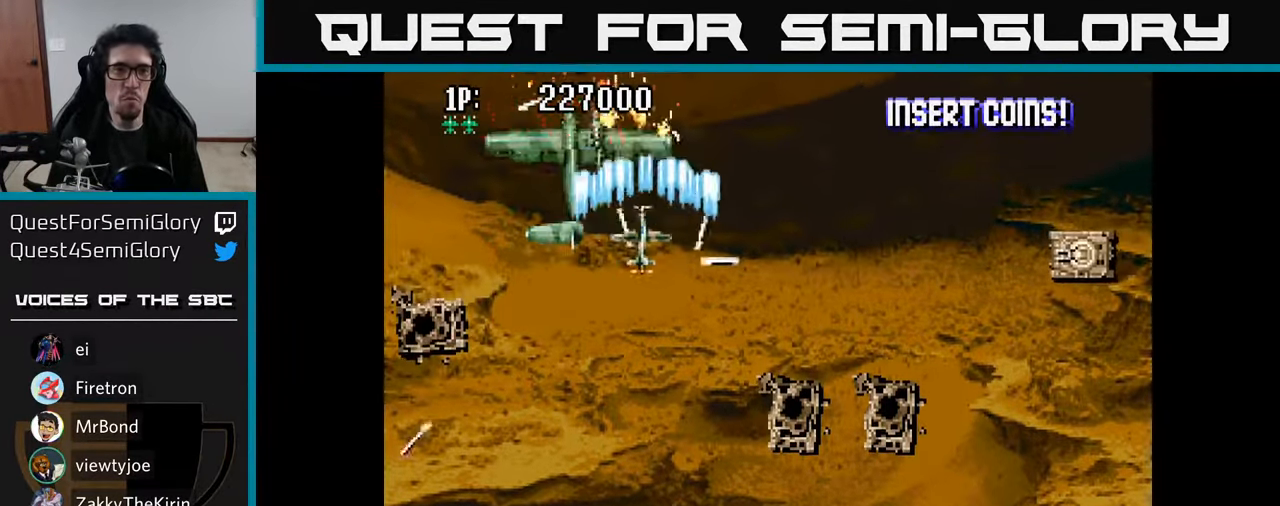
{"buttons": ["A", "DPAD_DOWN", "DPAD_RIGHT"], "left_stick": "center", "right_stick": "center", "events": [[33, "A", "down"], [33, "DPAD_LEFT", "up"], [50, "DPAD_DOWN", "down"], [50, "DPAD_RIGHT", "down"], [100, "A", "up"], [167, "A", "down"], [250, "A", "up"], [300, "A", "down"], [367, "A", "up"], [450, "A", "down"]]}
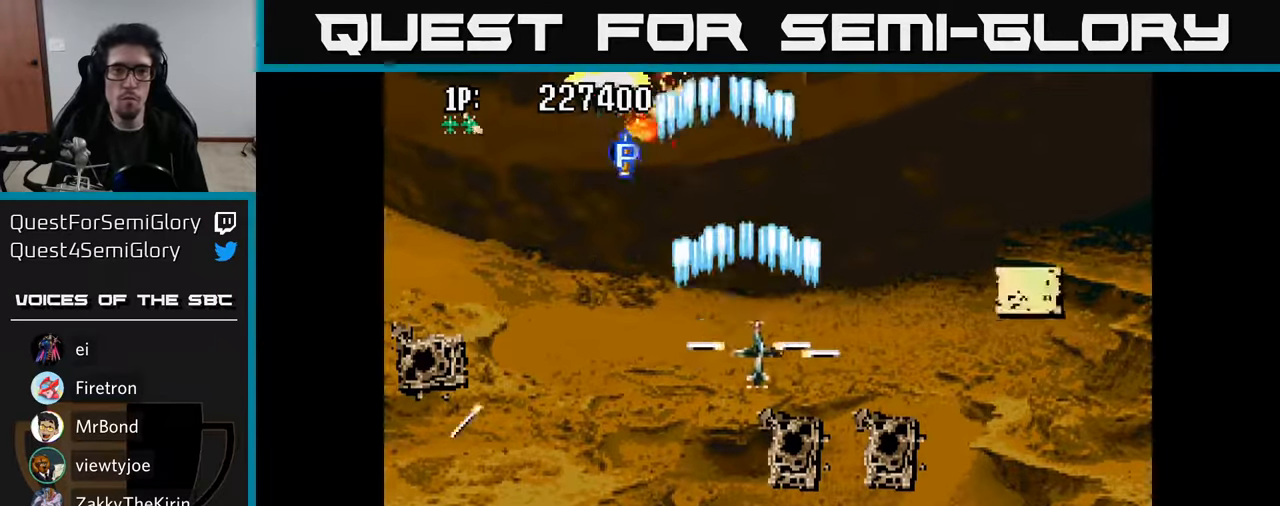
{"buttons": ["DPAD_RIGHT"], "left_stick": "center", "right_stick": "center", "events": [[17, "A", "up"], [84, "A", "down"], [167, "A", "up"], [200, "DPAD_DOWN", "up"], [250, "A", "down"], [334, "A", "up"], [400, "A", "down"], [467, "A", "up"]]}
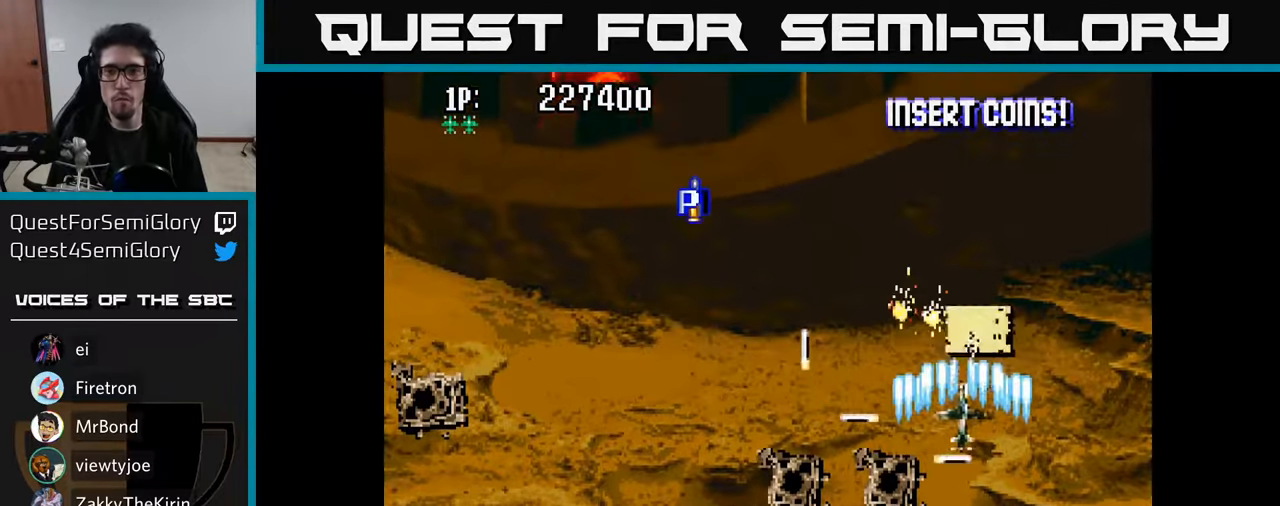
{"buttons": ["A", "DPAD_UP", "DPAD_LEFT"], "left_stick": "center", "right_stick": "center", "events": [[34, "A", "down"], [67, "DPAD_RIGHT", "up"], [67, "DPAD_UP", "down"], [100, "A", "up"], [117, "DPAD_LEFT", "down"], [167, "A", "down"], [217, "A", "up"], [234, "DPAD_LEFT", "up"], [284, "A", "down"], [317, "A", "up"], [334, "DPAD_LEFT", "down"], [434, "A", "down"]]}
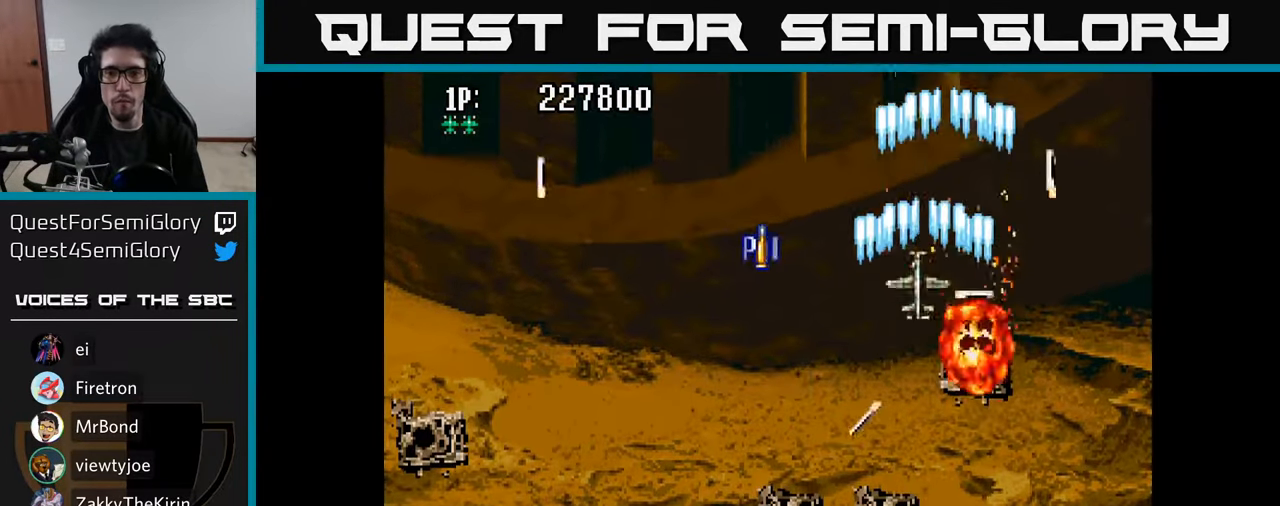
{"buttons": ["A", "DPAD_DOWN", "DPAD_RIGHT"], "left_stick": "center", "right_stick": "center"}
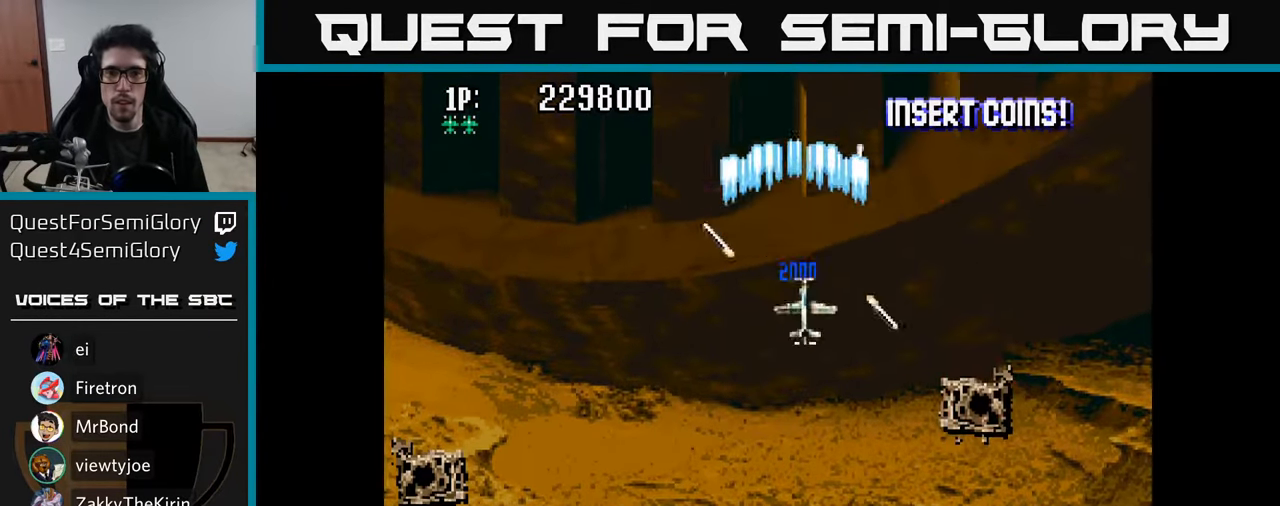
{"buttons": ["A", "DPAD_LEFT"], "left_stick": "center", "right_stick": "center", "events": [[100, "A", "up"], [200, "A", "down"], [317, "A", "up"], [350, "DPAD_RIGHT", "up"], [384, "DPAD_LEFT", "down"], [400, "A", "down"], [467, "DPAD_DOWN", "up"]]}
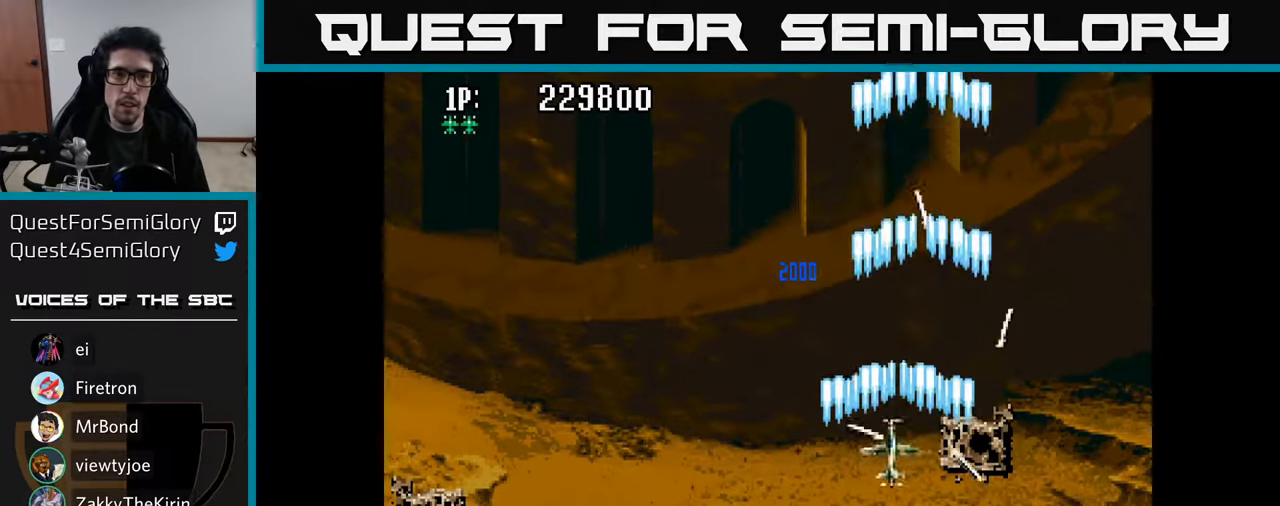
{"buttons": ["A", "DPAD_UP", "DPAD_LEFT"], "left_stick": "center", "right_stick": "center", "events": [[17, "A", "up"], [50, "DPAD_UP", "down"], [100, "A", "down"], [184, "A", "up"], [267, "A", "down"], [367, "A", "up"], [434, "A", "down"]]}
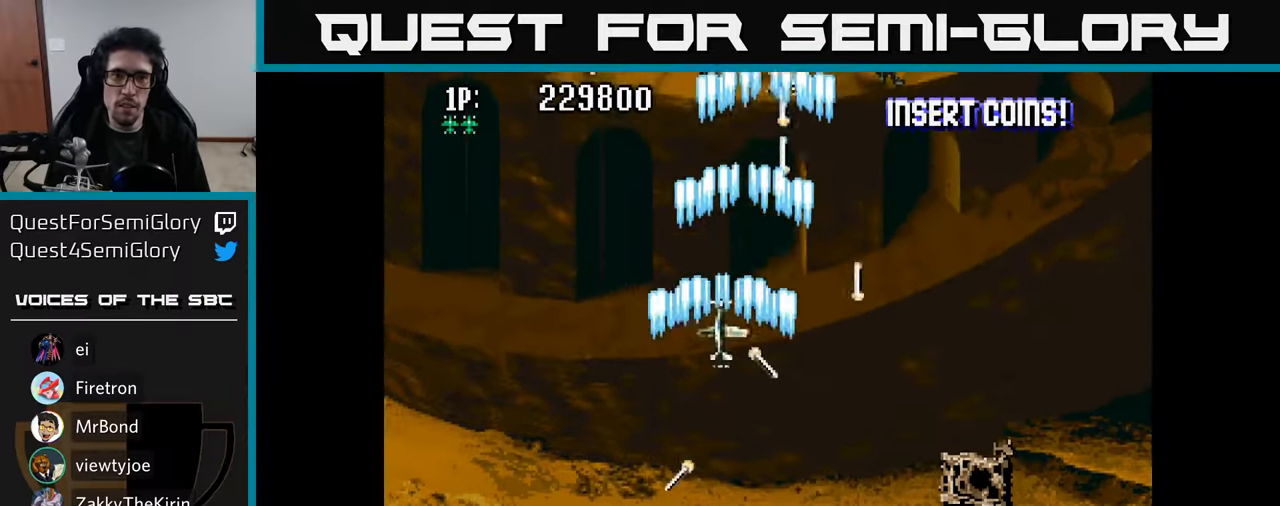
{"buttons": ["A", "DPAD_UP", "DPAD_RIGHT"], "left_stick": "center", "right_stick": "center", "events": [[34, "A", "up"], [100, "A", "down"], [217, "A", "up"], [217, "DPAD_LEFT", "up"], [250, "DPAD_RIGHT", "down"], [267, "A", "down"], [367, "A", "up"], [417, "A", "down"]]}
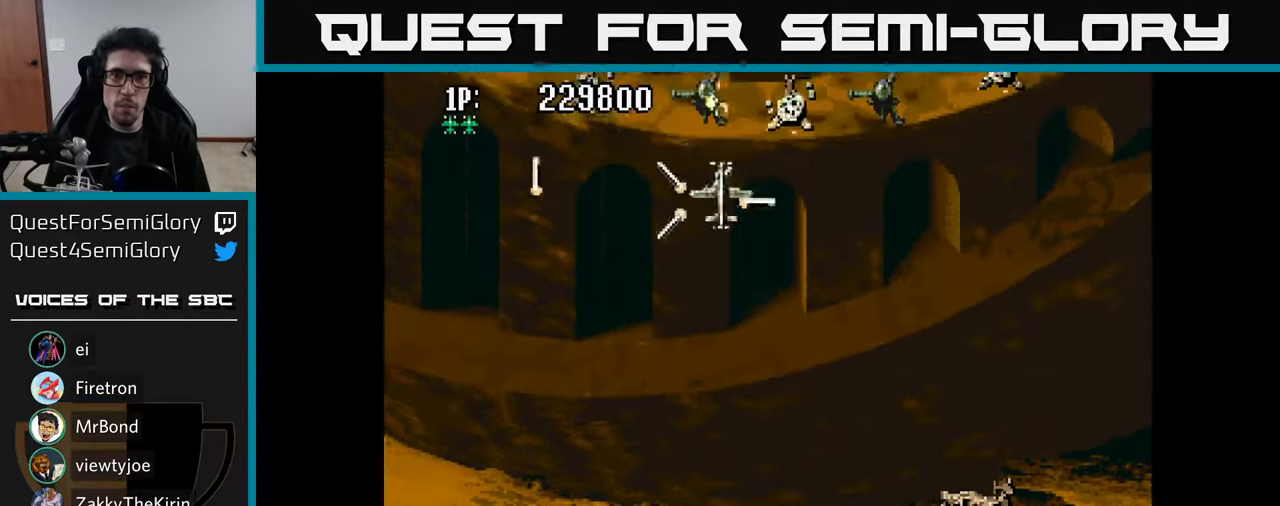
{"buttons": ["DPAD_UP", "DPAD_RIGHT"], "left_stick": "center", "right_stick": "center", "events": [[17, "A", "up"], [84, "A", "down"], [167, "A", "up"], [184, "DPAD_RIGHT", "up"], [234, "A", "down"], [334, "A", "up"], [384, "A", "down"], [400, "DPAD_RIGHT", "down"], [484, "A", "up"]]}
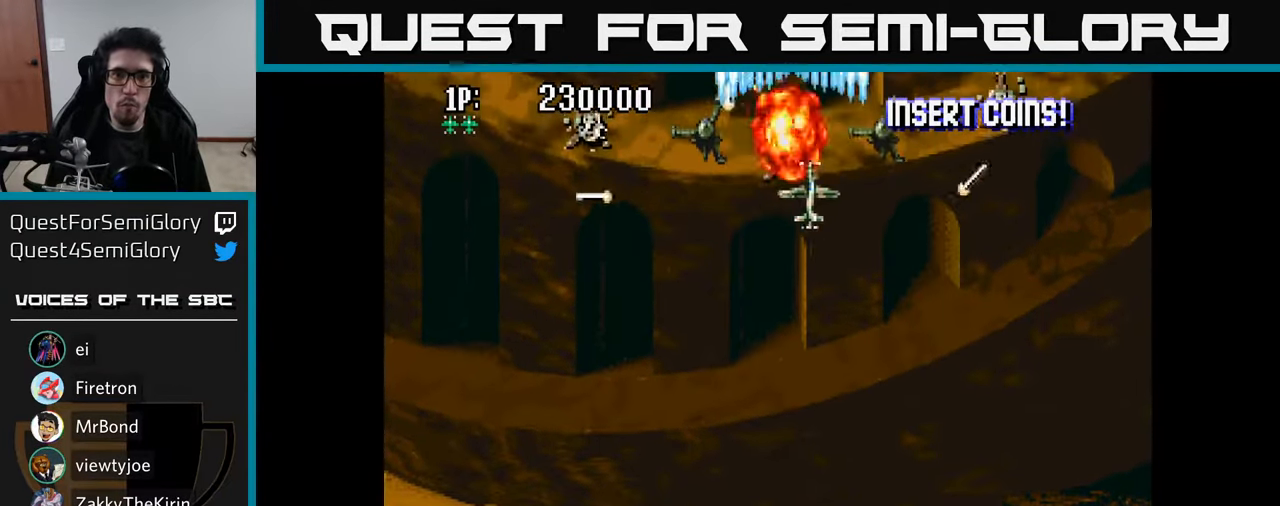
{"buttons": ["DPAD_LEFT"], "left_stick": "center", "right_stick": "center", "events": [[34, "DPAD_RIGHT", "up"], [50, "A", "down"], [84, "DPAD_LEFT", "down"], [134, "A", "up"], [200, "A", "down"], [300, "A", "up"], [367, "A", "down"], [400, "DPAD_UP", "up"], [450, "A", "up"]]}
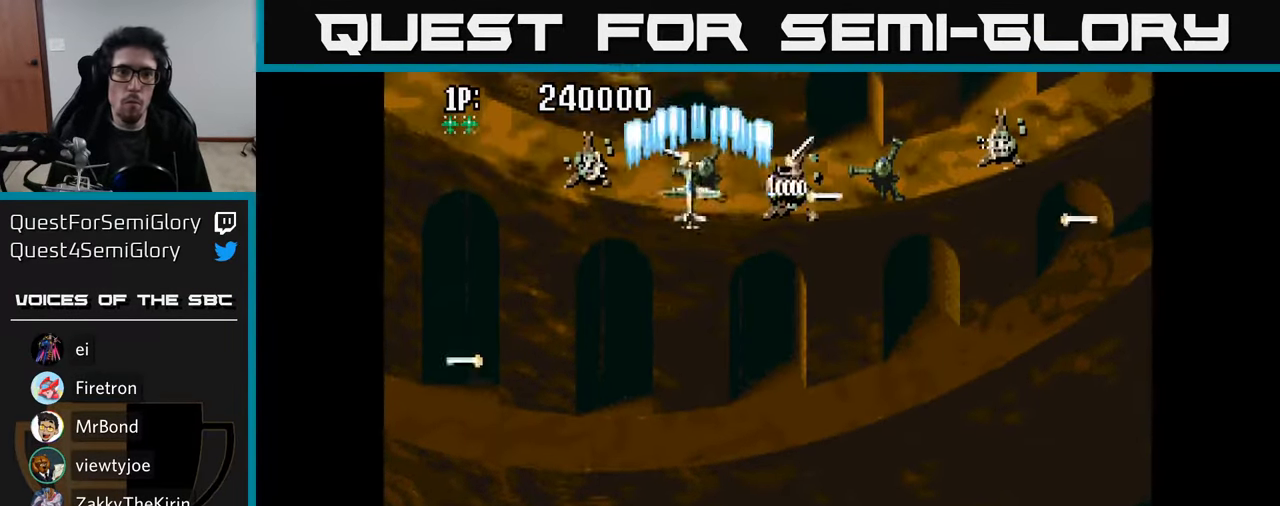
{"buttons": ["A", "DPAD_RIGHT"], "left_stick": "center", "right_stick": "center"}
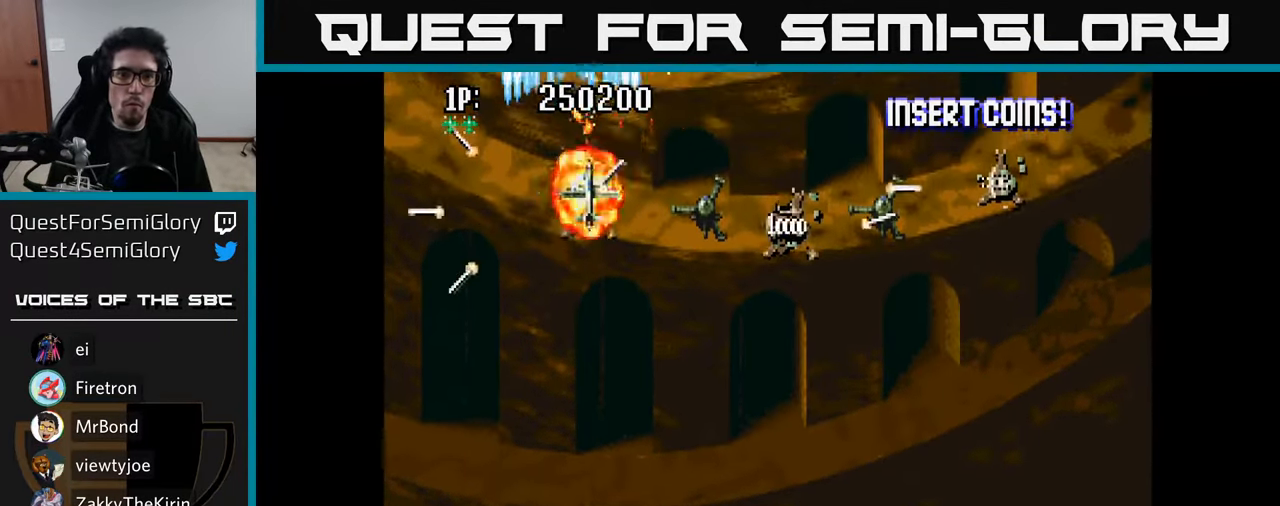
{"buttons": ["A", "DPAD_RIGHT"], "left_stick": "center", "right_stick": "center", "events": [[34, "A", "up"], [84, "A", "down"], [183, "A", "up"], [183, "DPAD_DOWN", "down"], [233, "A", "down"], [366, "A", "up"], [400, "A", "down"], [433, "DPAD_DOWN", "up"]]}
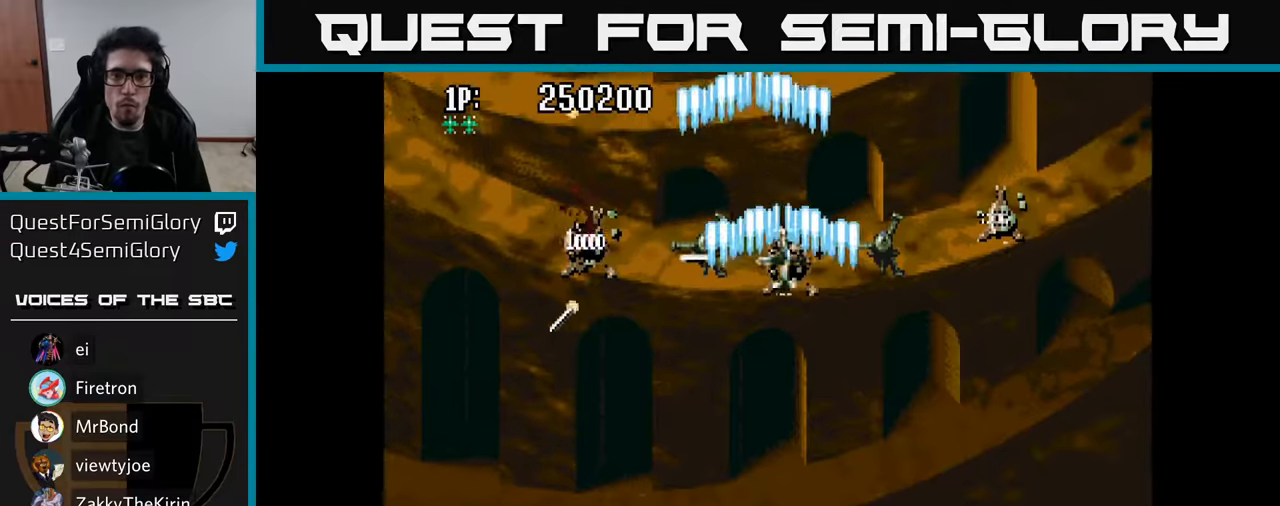
{"buttons": ["A", "DPAD_RIGHT"], "left_stick": "center", "right_stick": "center", "events": [[33, "A", "up"], [66, "A", "down"], [200, "A", "up"], [233, "A", "down"], [350, "A", "up"], [416, "A", "down"]]}
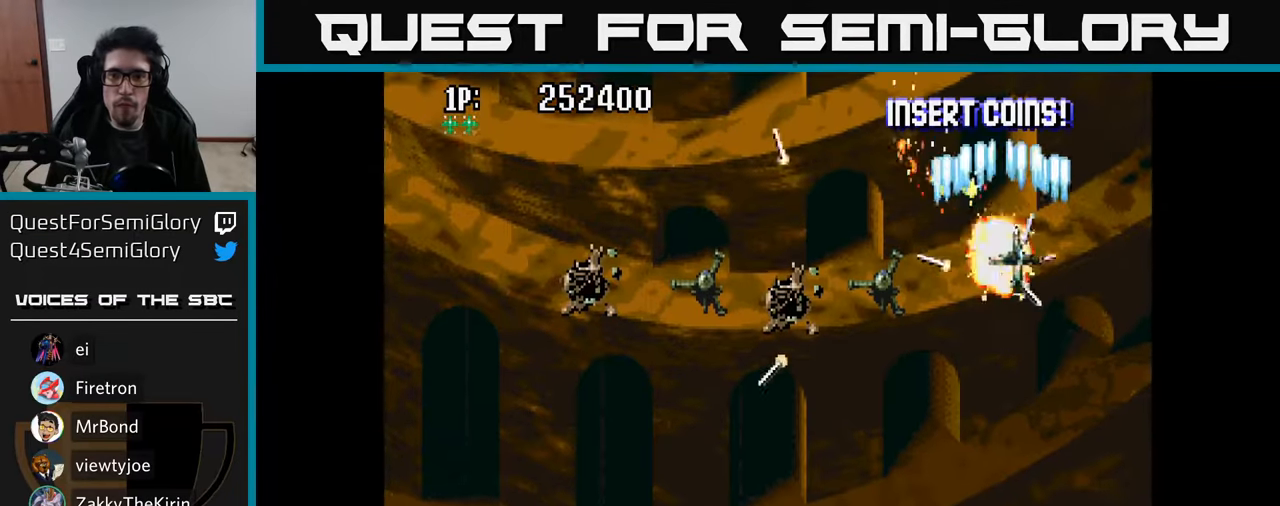
{"buttons": ["DPAD_DOWN", "DPAD_LEFT"], "left_stick": "center", "right_stick": "center"}
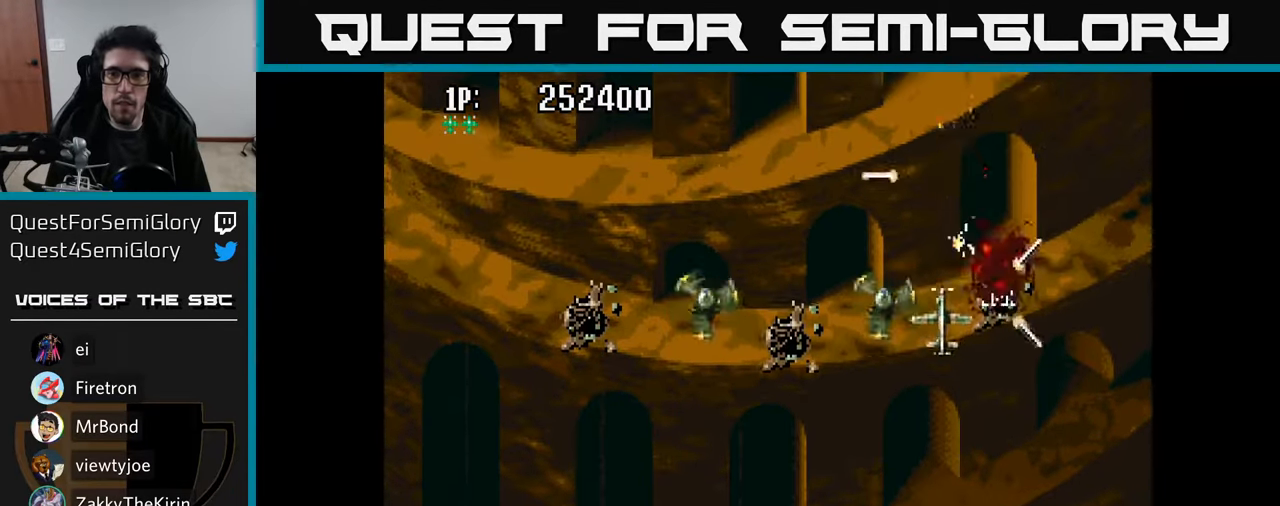
{"buttons": ["DPAD_LEFT"], "left_stick": "center", "right_stick": "center", "events": [[33, "A", "down"], [83, "DPAD_LEFT", "up"], [133, "A", "up"], [133, "DPAD_RIGHT", "down"], [183, "A", "down"], [216, "DPAD_RIGHT", "up"], [233, "DPAD_LEFT", "down"], [283, "A", "up"], [316, "DPAD_DOWN", "up"], [350, "A", "down"], [416, "A", "up"]]}
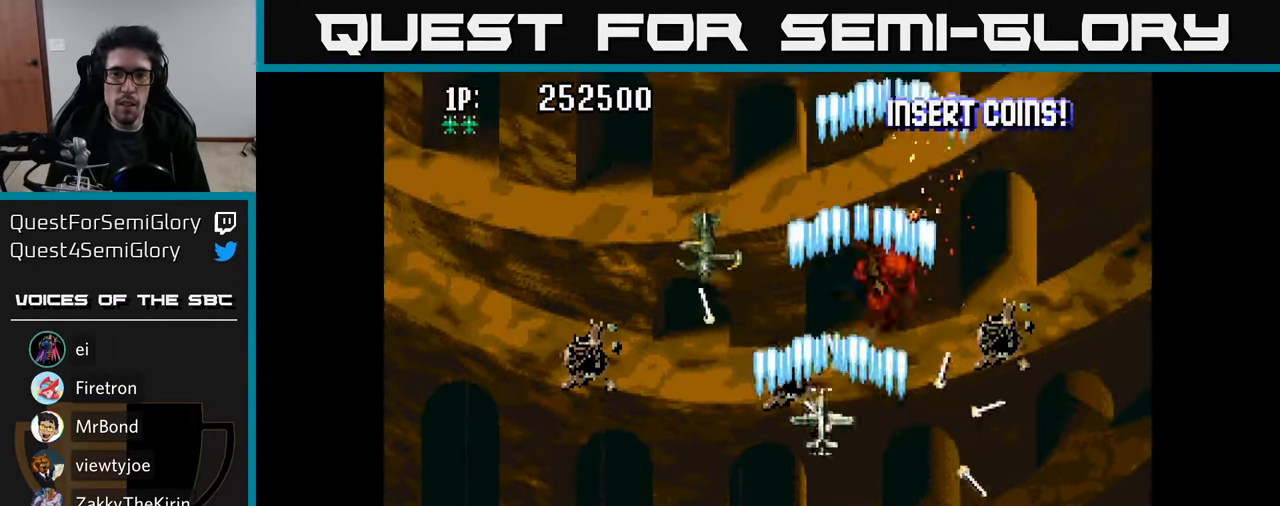
{"buttons": ["A", "DPAD_RIGHT"], "left_stick": "center", "right_stick": "center", "events": [[16, "A", "down"], [66, "A", "up"], [150, "A", "down"], [216, "A", "up"], [300, "A", "down"], [333, "DPAD_DOWN", "down"], [350, "DPAD_LEFT", "up"], [400, "A", "up"], [400, "DPAD_RIGHT", "down"], [450, "DPAD_DOWN", "up"], [483, "A", "down"]]}
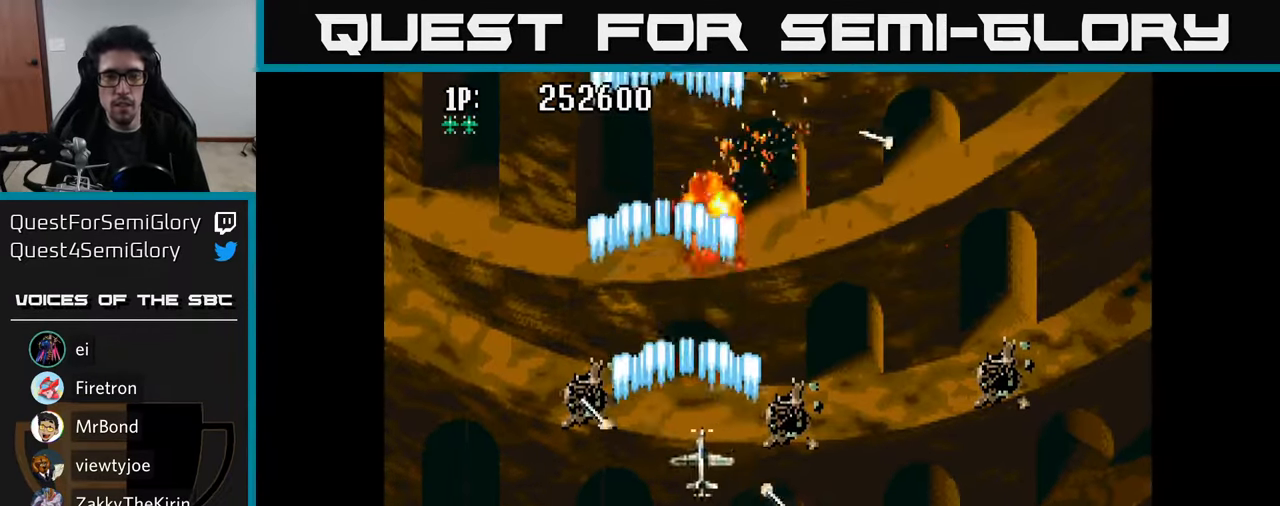
{"buttons": ["A", "DPAD_UP", "DPAD_LEFT"], "left_stick": "center", "right_stick": "center", "events": [[100, "A", "up"], [183, "A", "down"], [300, "A", "up"], [366, "A", "down"], [400, "DPAD_RIGHT", "up"], [400, "DPAD_UP", "down"], [433, "DPAD_LEFT", "down"], [450, "A", "up"], [500, "A", "down"]]}
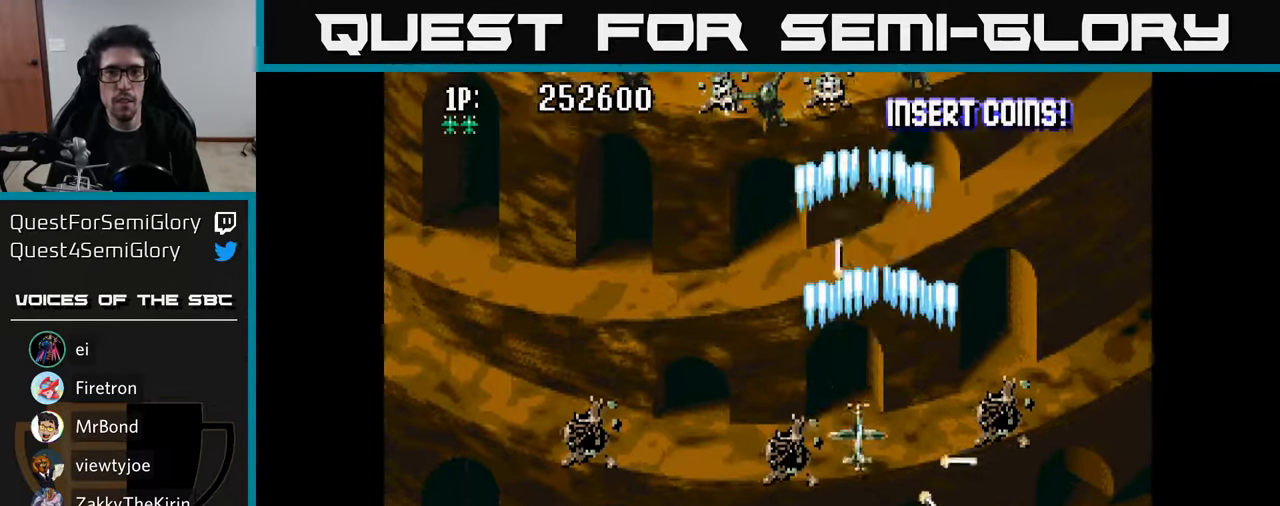
{"buttons": ["A", "DPAD_UP", "DPAD_LEFT"], "left_stick": "center", "right_stick": "center", "events": [[66, "A", "up"], [150, "A", "down"], [216, "A", "up"], [266, "A", "down"], [366, "A", "up"], [416, "A", "down"]]}
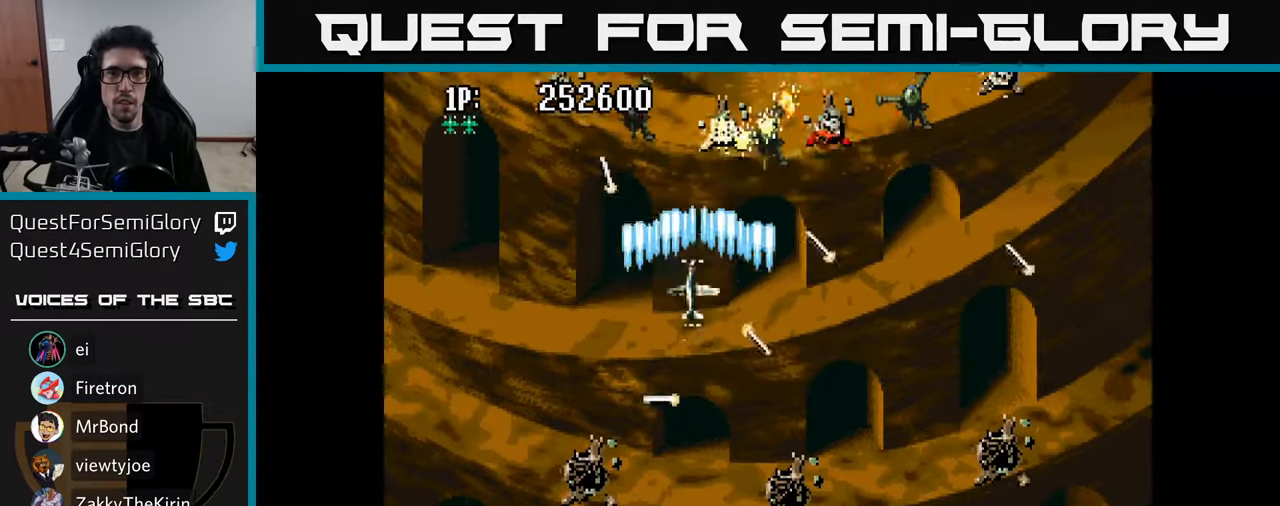
{"buttons": ["DPAD_RIGHT"], "left_stick": "center", "right_stick": "center", "events": [[16, "A", "up"], [50, "DPAD_LEFT", "up"], [66, "A", "down"], [83, "DPAD_RIGHT", "down"], [166, "A", "up"], [216, "A", "down"], [216, "DPAD_RIGHT", "up"], [300, "A", "up"], [366, "A", "down"], [383, "DPAD_RIGHT", "down"], [466, "A", "up"], [466, "DPAD_UP", "up"]]}
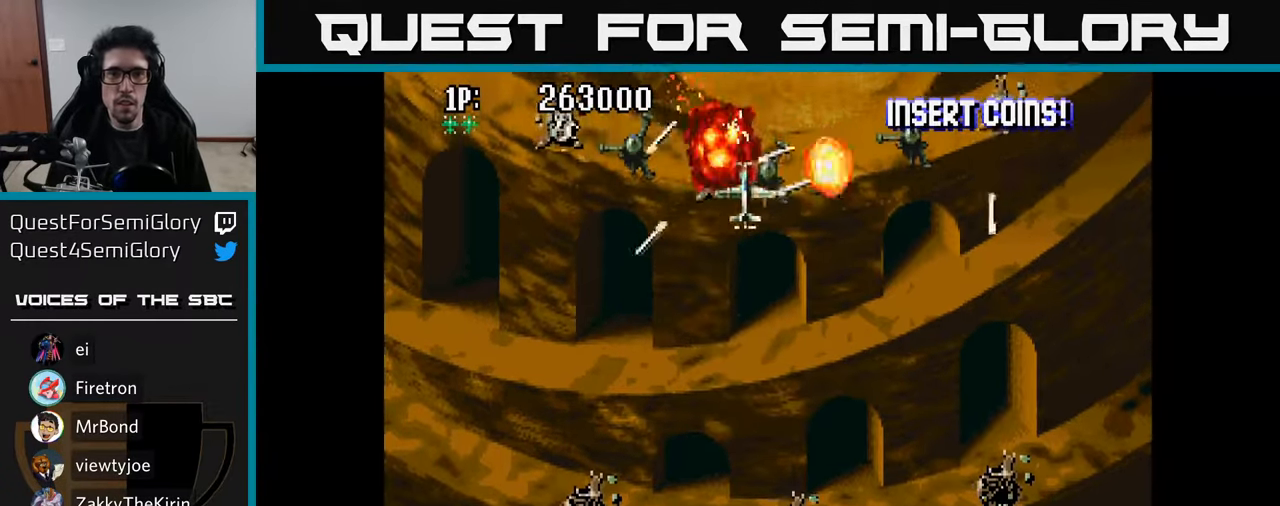
{"buttons": ["A", "DPAD_RIGHT"], "left_stick": "center", "right_stick": "center", "events": [[16, "A", "down"], [100, "A", "up"], [150, "A", "down"], [250, "A", "up"], [316, "A", "down"], [383, "A", "up"], [466, "A", "down"]]}
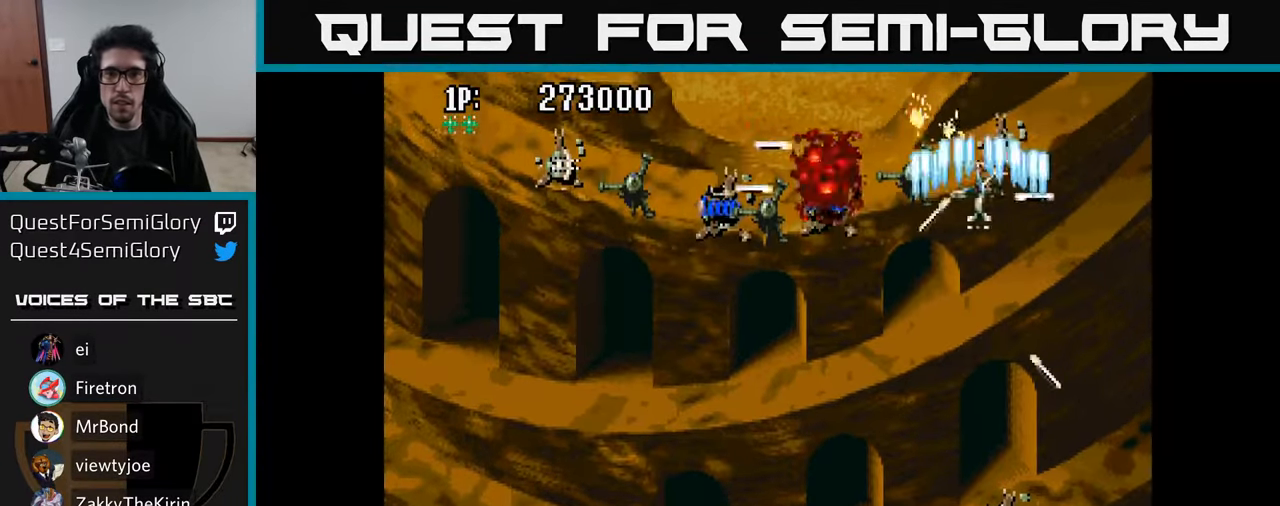
{"buttons": ["DPAD_DOWN", "DPAD_LEFT"], "left_stick": "center", "right_stick": "center"}
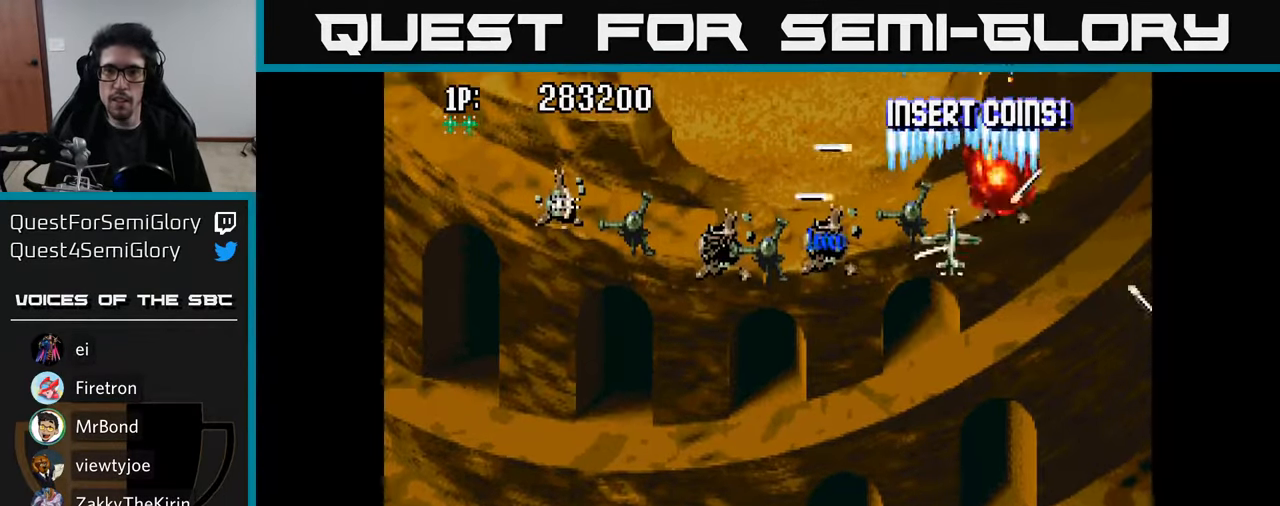
{"buttons": ["A", "DPAD_LEFT"], "left_stick": "center", "right_stick": "center", "events": [[50, "A", "down"], [150, "A", "up"], [200, "A", "down"], [283, "A", "up"], [333, "A", "down"], [417, "A", "up"], [483, "A", "down"], [483, "DPAD_DOWN", "up"]]}